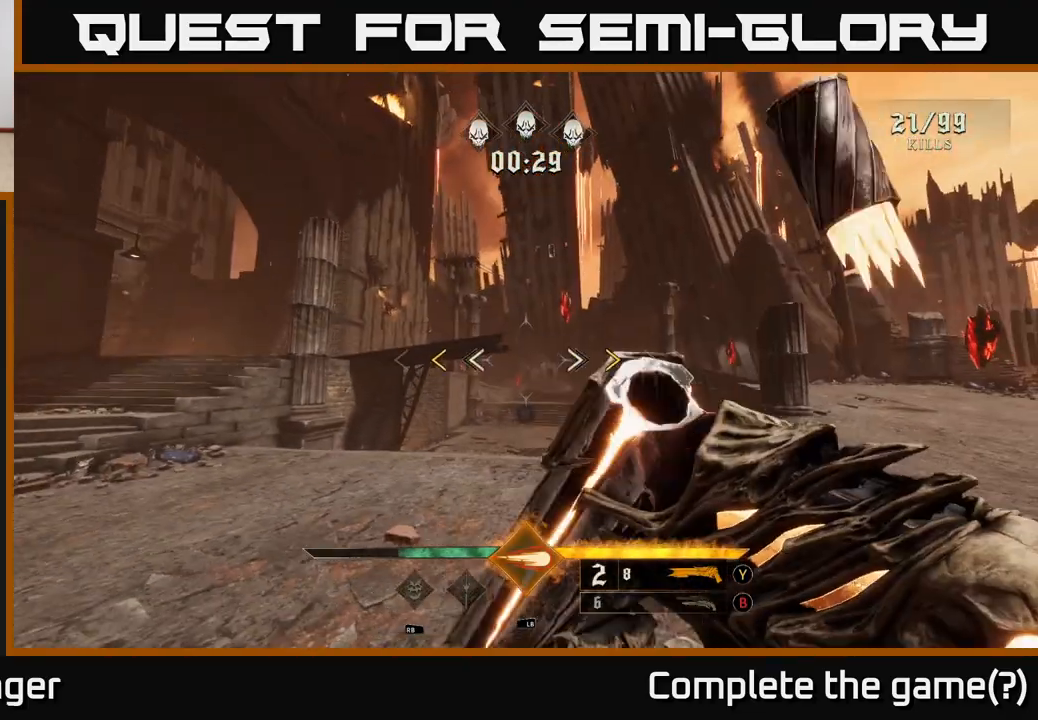
Gameplay with a controller (Xbox layout); each line is a JSON object with the inputs held at the frame after it. "events" lists button and stick changes between this image and that frame as [ms after this image, input, new state], when the widget could be followed in between.
{"buttons": ["X"], "left_stick": "up", "right_stick": "center", "events": [[450, "left_stick", "up"], [467, "X", "down"]]}
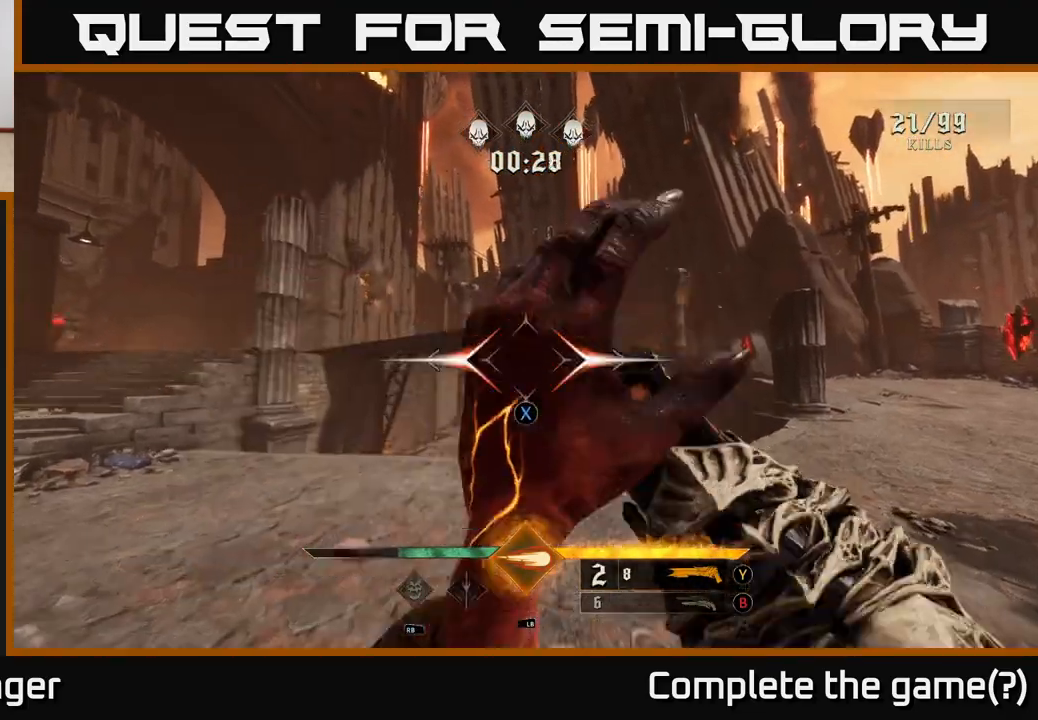
{"buttons": [], "left_stick": "up", "right_stick": "down", "events": [[33, "X", "up"], [433, "right_stick", "down"]]}
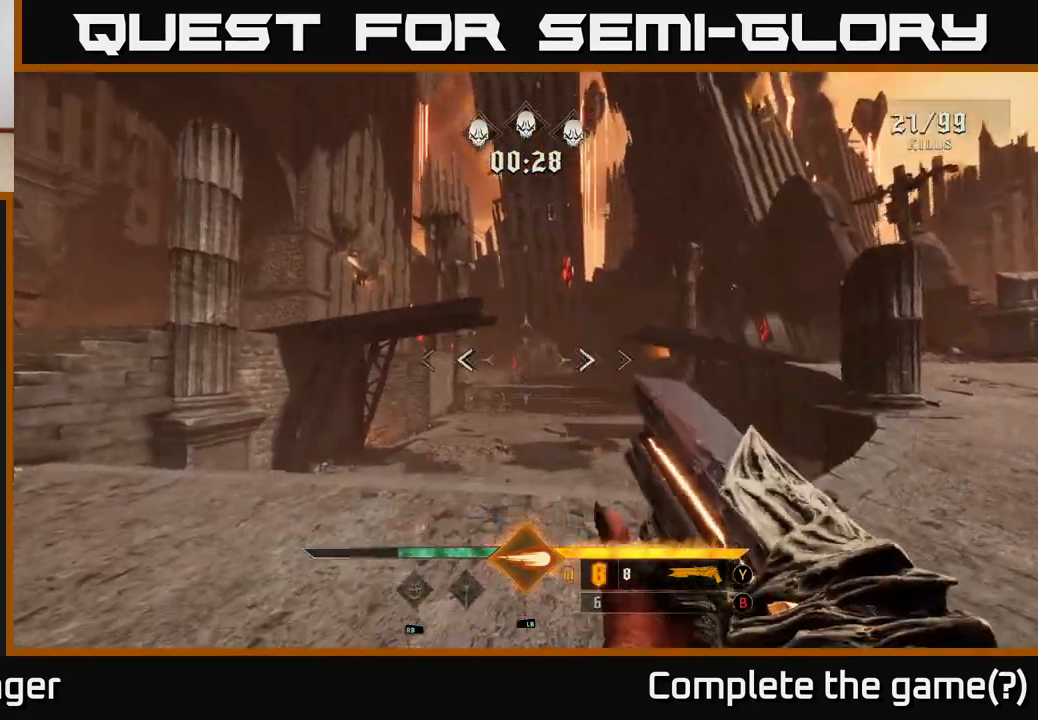
{"buttons": [], "left_stick": "up", "right_stick": "center", "events": [[100, "right_stick", "center"]]}
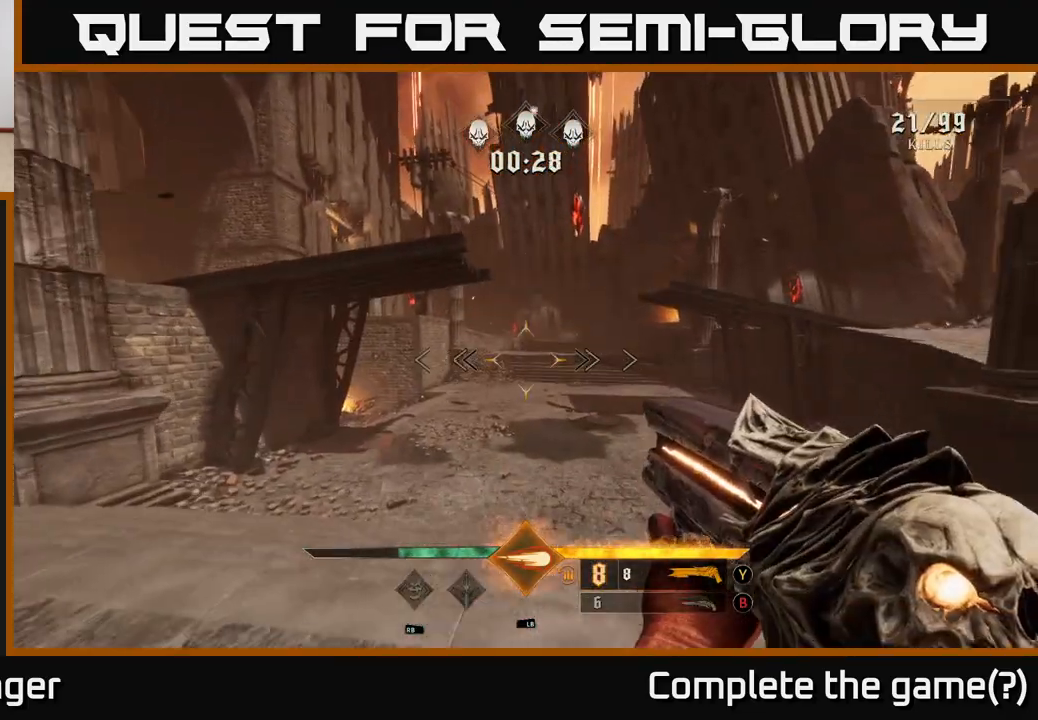
{"buttons": [], "left_stick": "down", "right_stick": "right", "events": [[183, "right_stick", "right"], [233, "left_stick", "up-left"], [350, "left_stick", "left"], [483, "left_stick", "down"]]}
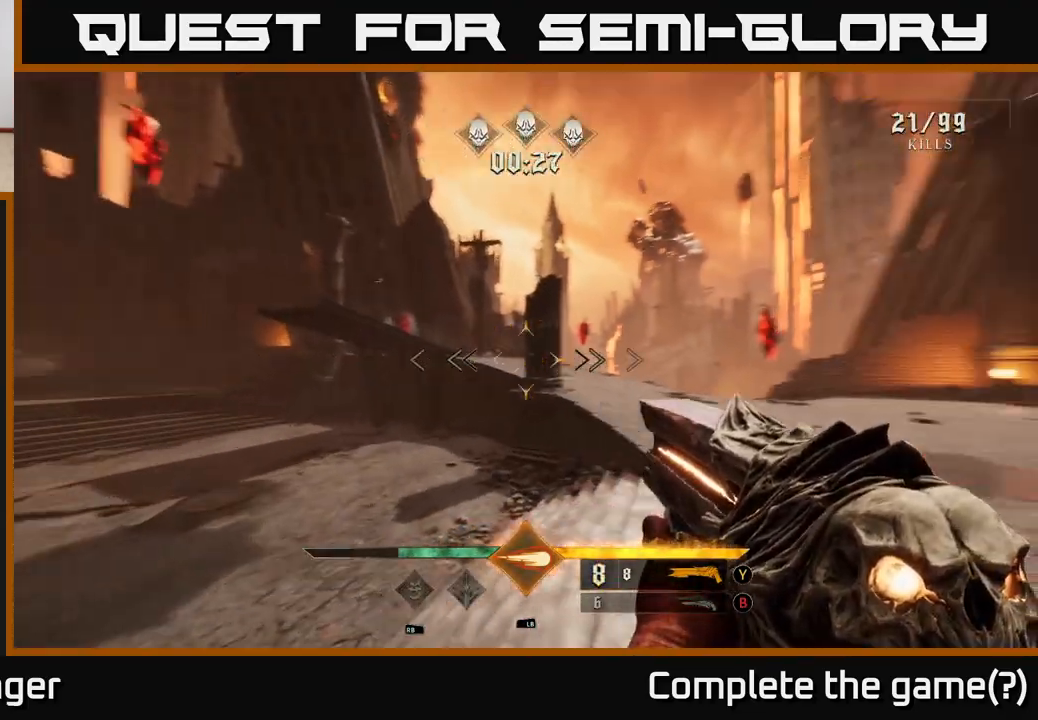
{"buttons": [], "left_stick": "up", "right_stick": "center", "events": [[100, "left_stick", "right"], [167, "left_stick", "up-right"], [333, "right_stick", "center"], [400, "B", "down"], [417, "left_stick", "up"], [483, "B", "up"]]}
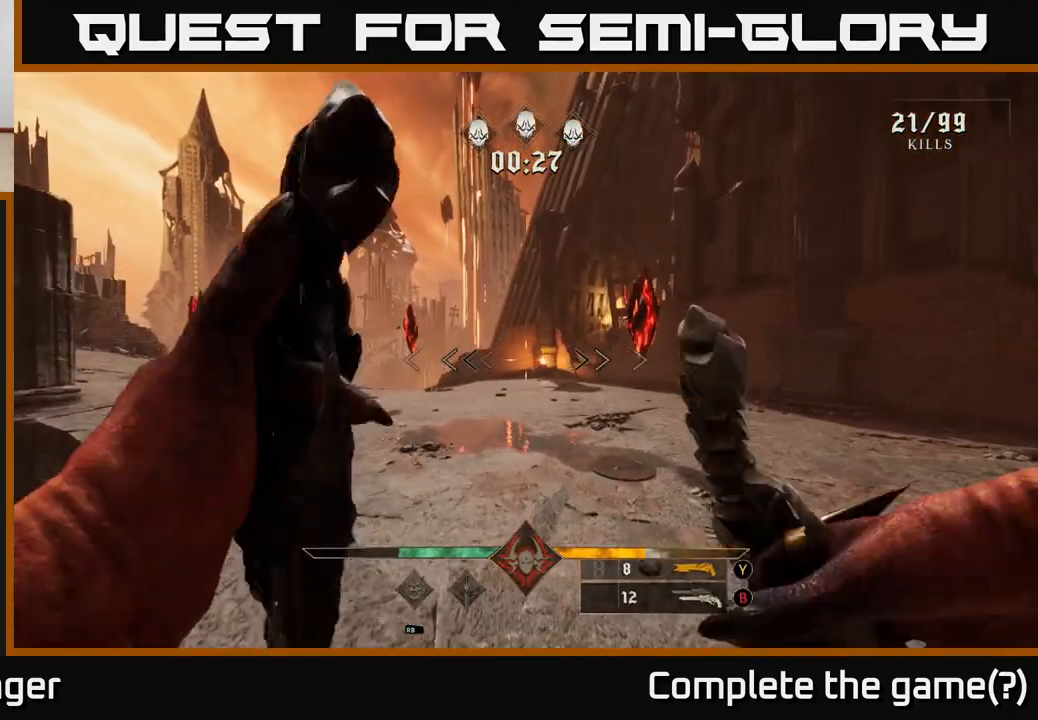
{"buttons": [], "left_stick": "up", "right_stick": "center", "events": [[283, "X", "down"], [367, "X", "up"]]}
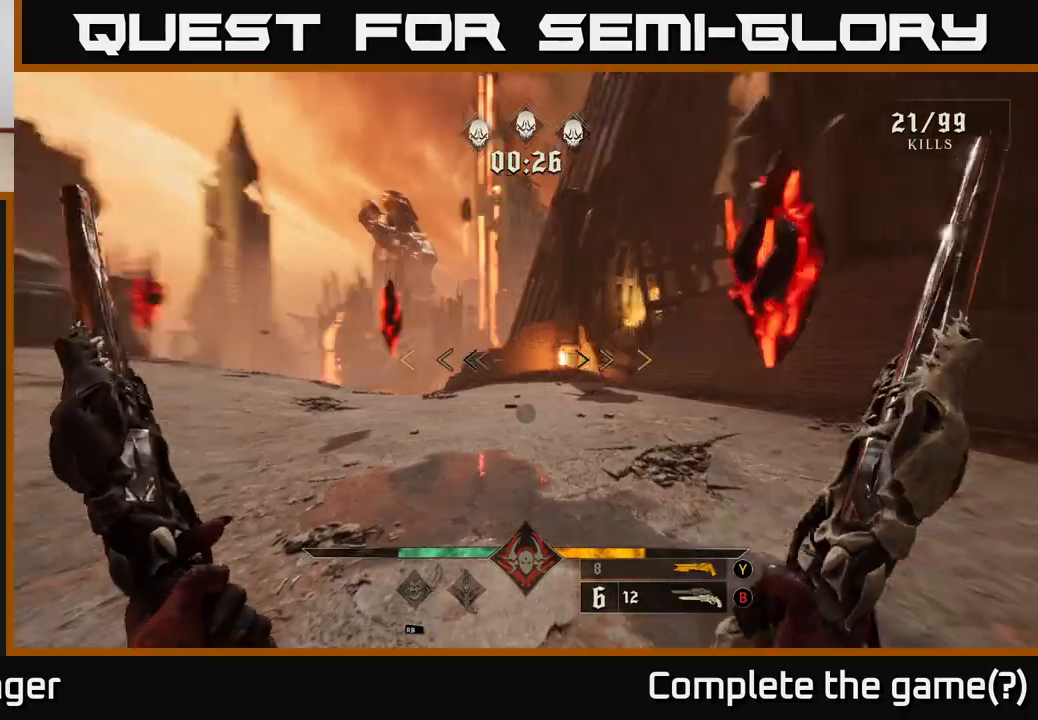
{"buttons": [], "left_stick": "down-left", "right_stick": "left", "events": [[17, "right_stick", "left"], [67, "left_stick", "right"], [150, "left_stick", "down-right"], [250, "left_stick", "down"], [400, "left_stick", "down-left"]]}
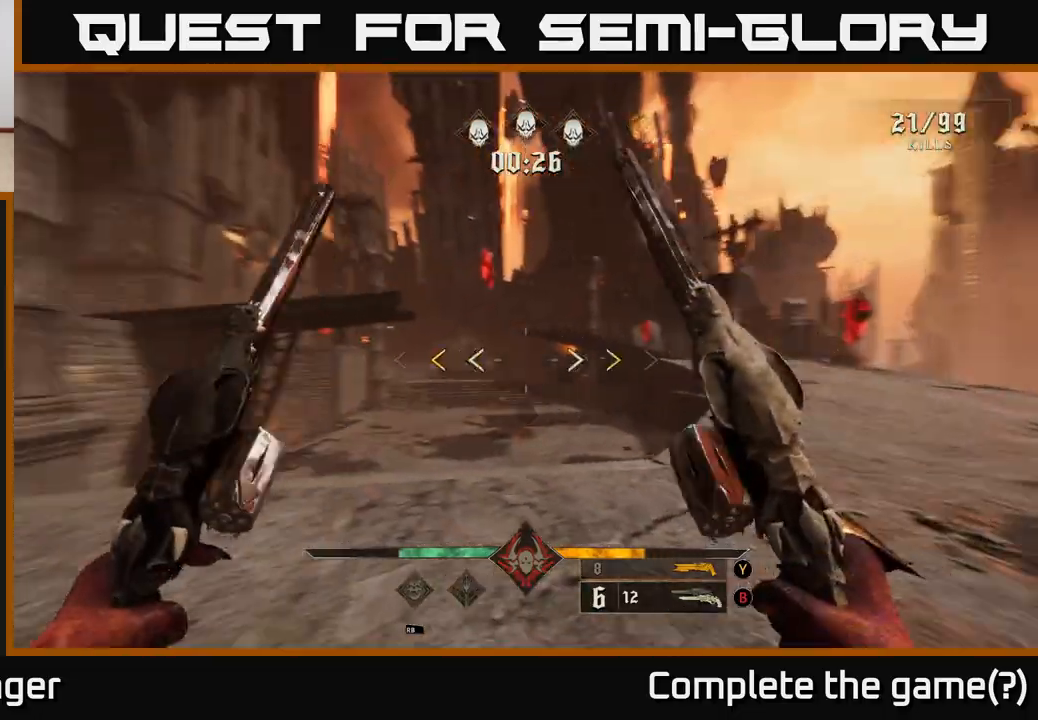
{"buttons": ["X"], "left_stick": "center", "right_stick": "center", "events": [[83, "left_stick", "up-left"], [267, "left_stick", "center"], [317, "right_stick", "center"], [433, "X", "down"]]}
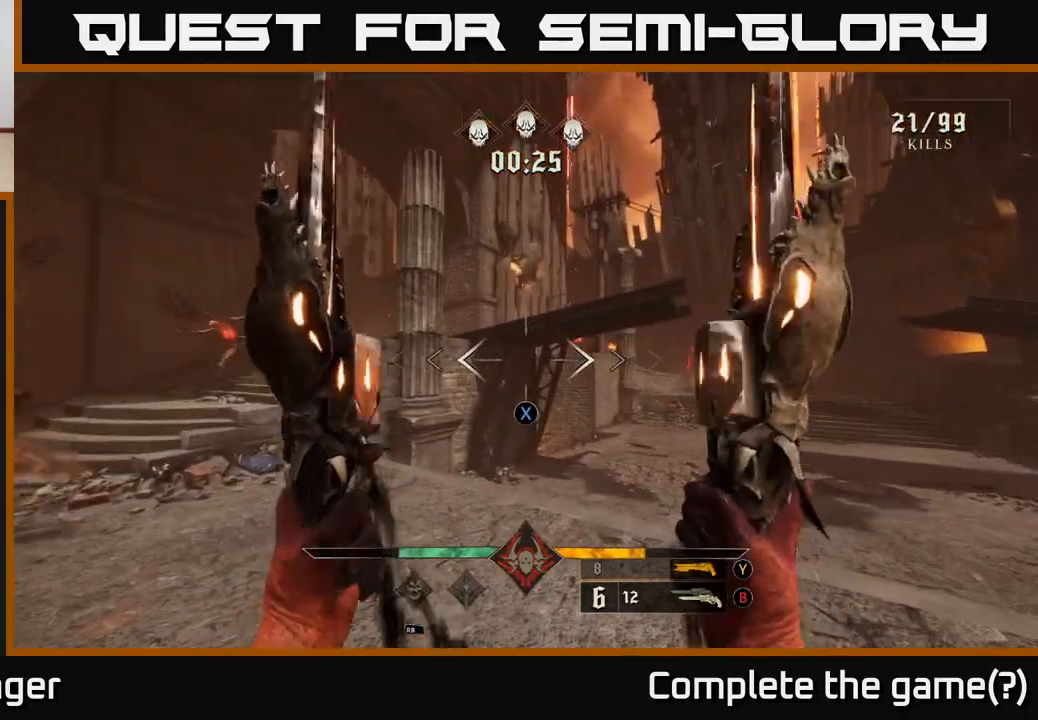
{"buttons": [], "left_stick": "down-right", "right_stick": "left", "events": [[17, "X", "up"], [83, "left_stick", "down-right"], [133, "right_stick", "left"]]}
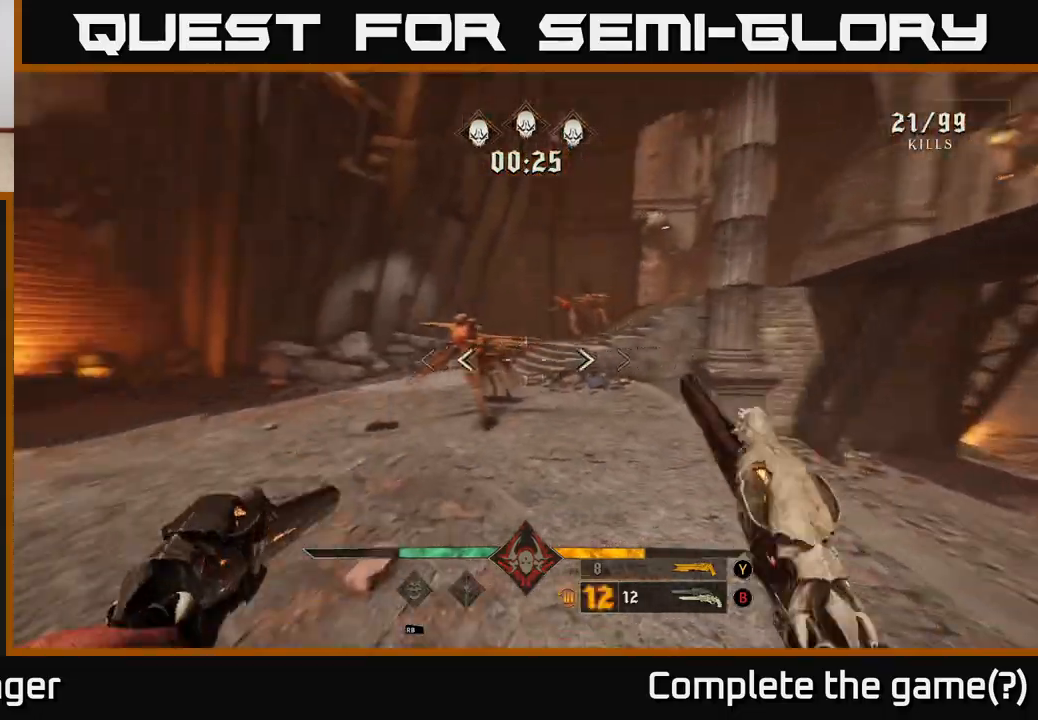
{"buttons": [], "left_stick": "down-right", "right_stick": "up-left", "events": [[17, "R2", "down"], [133, "R2", "up"], [150, "right_stick", "center"], [433, "right_stick", "up-left"]]}
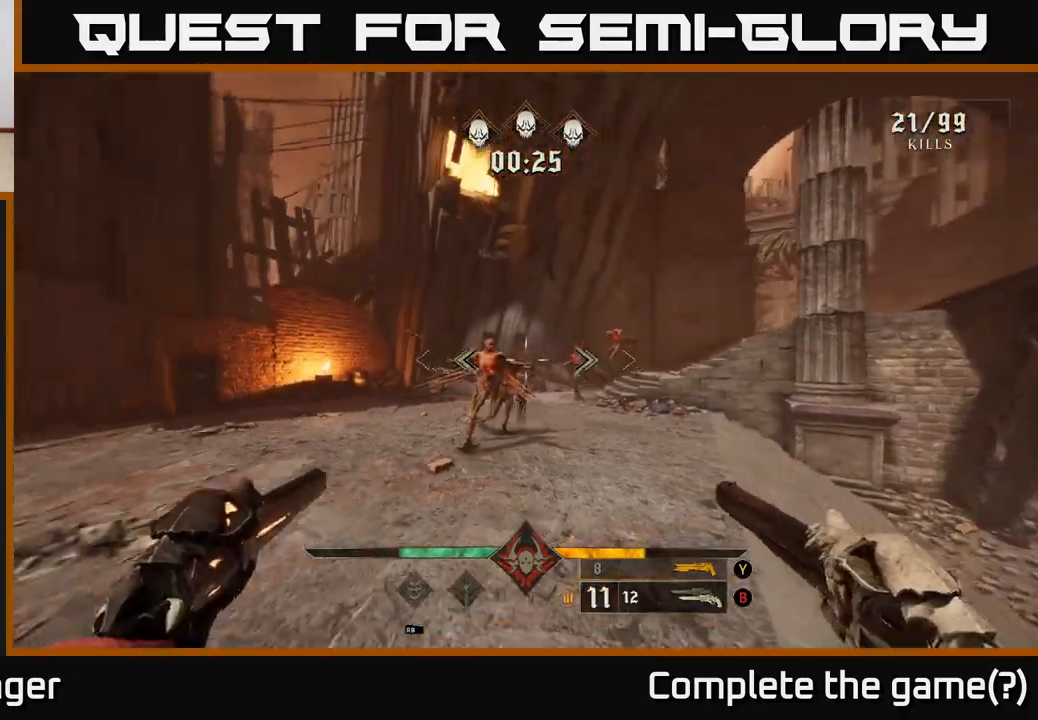
{"buttons": [], "left_stick": "right", "right_stick": "up-left", "events": [[117, "R2", "down"], [117, "left_stick", "right"], [133, "right_stick", "center"], [167, "R2", "up"], [500, "right_stick", "up-left"]]}
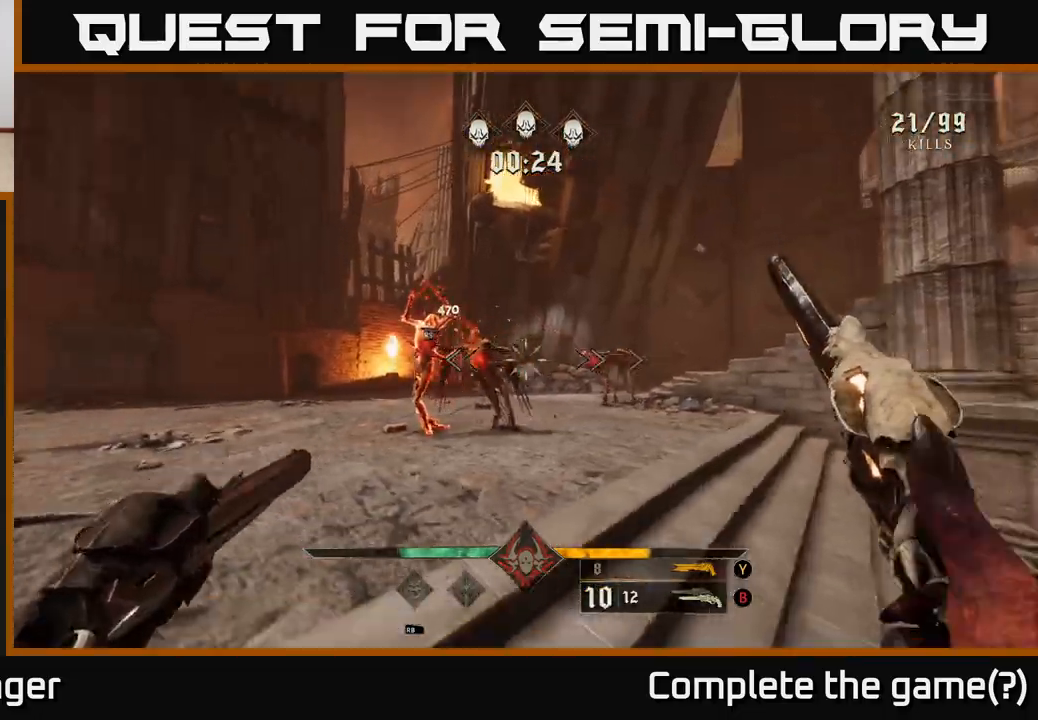
{"buttons": [], "left_stick": "down-right", "right_stick": "center", "events": [[133, "left_stick", "down-right"], [183, "R2", "down"], [233, "R2", "up"], [233, "right_stick", "center"]]}
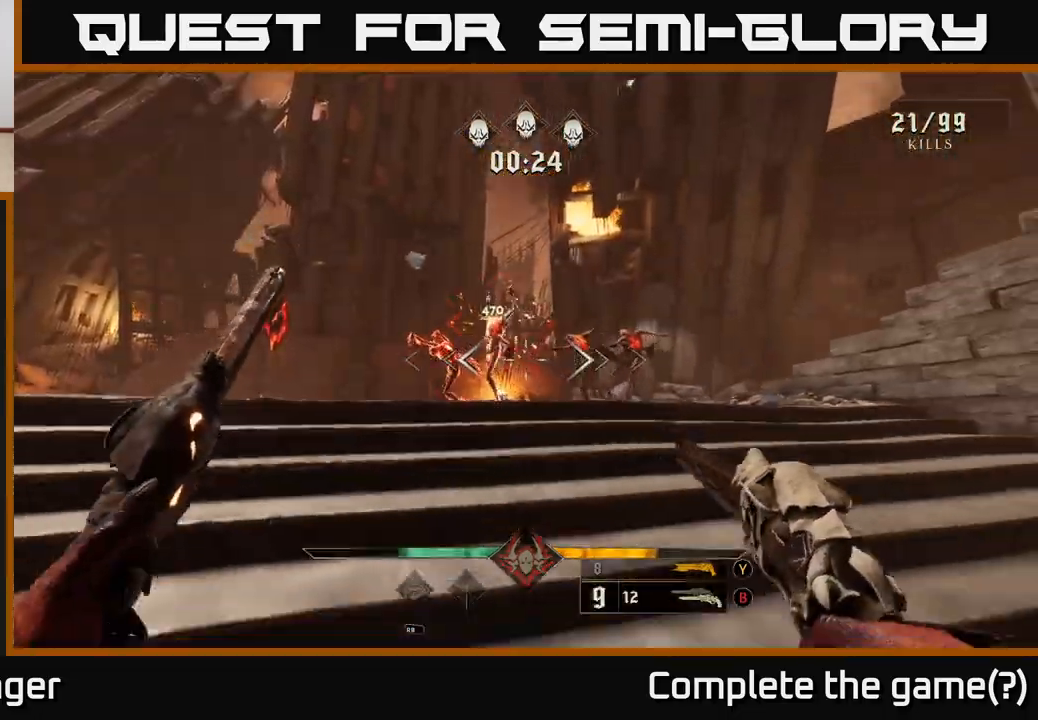
{"buttons": [], "left_stick": "center", "right_stick": "center", "events": [[50, "right_stick", "left"], [233, "right_stick", "center"], [400, "right_stick", "left"], [417, "left_stick", "center"], [450, "right_stick", "center"]]}
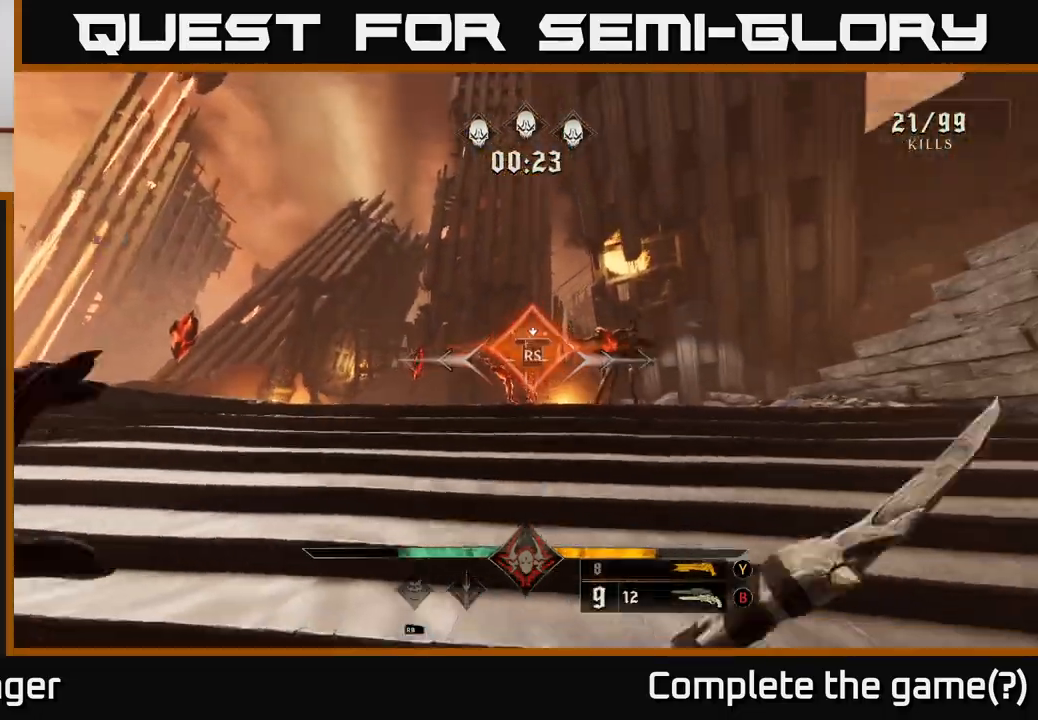
{"buttons": [], "left_stick": "down-left", "right_stick": "down", "events": [[200, "left_stick", "down-left"], [300, "right_stick", "down"]]}
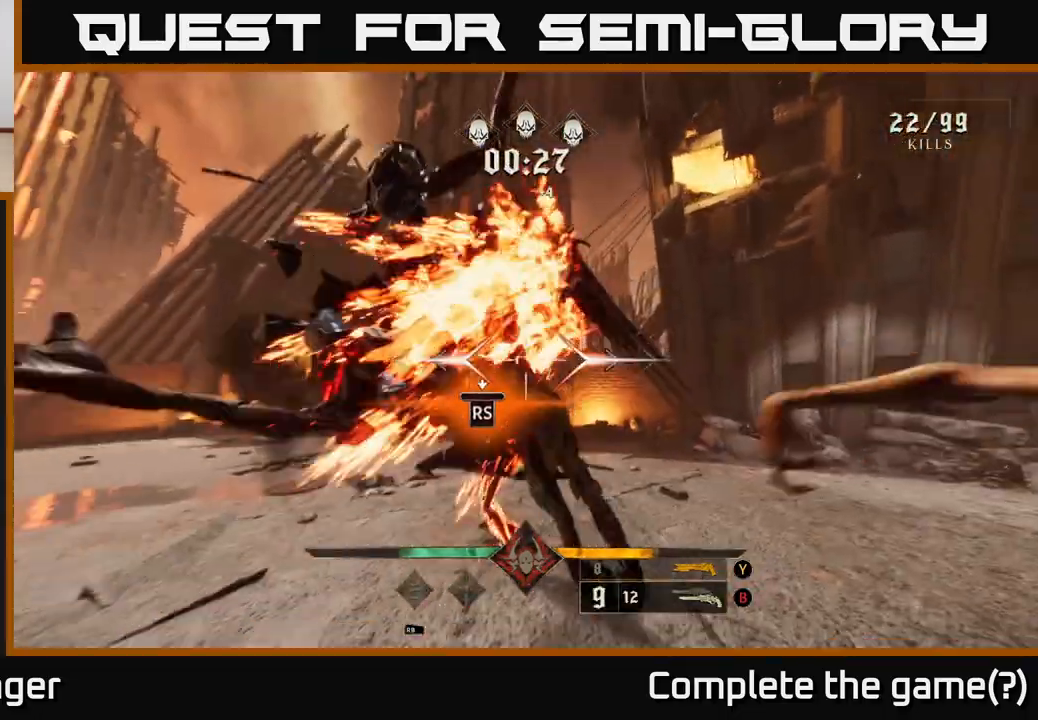
{"buttons": [], "left_stick": "left", "right_stick": "right", "events": [[117, "right_stick", "center"], [433, "left_stick", "left"], [467, "right_stick", "right"]]}
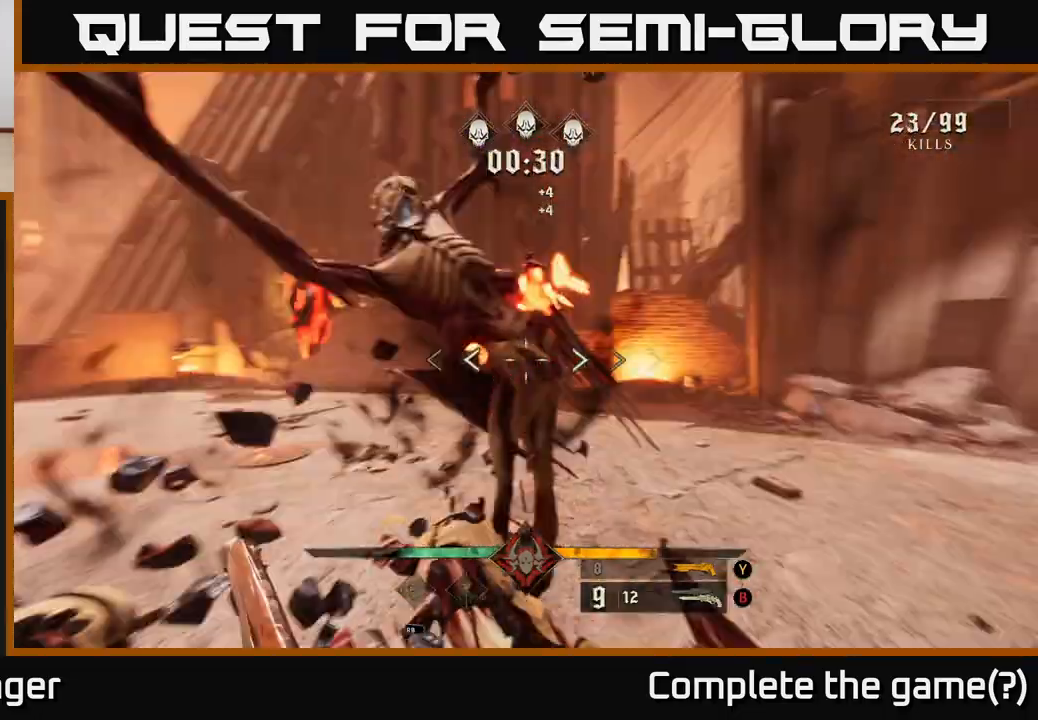
{"buttons": ["L2"], "left_stick": "left", "right_stick": "right", "events": [[400, "L2", "down"]]}
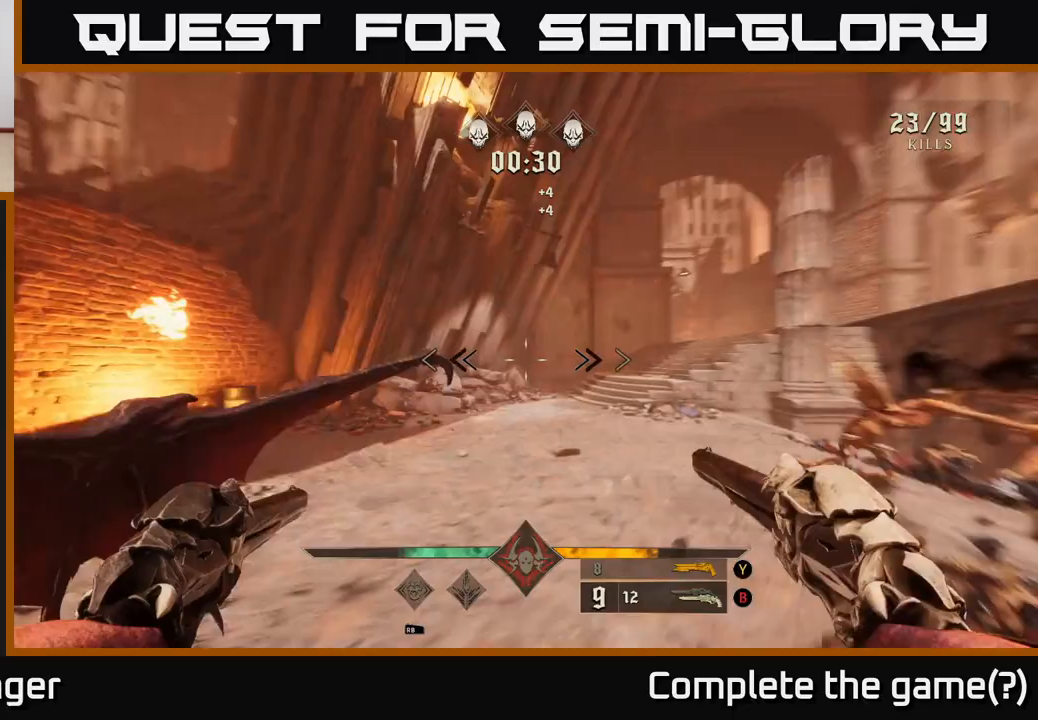
{"buttons": [], "left_stick": "left", "right_stick": "center", "events": [[50, "L2", "up"], [367, "right_stick", "down-right"], [500, "right_stick", "center"]]}
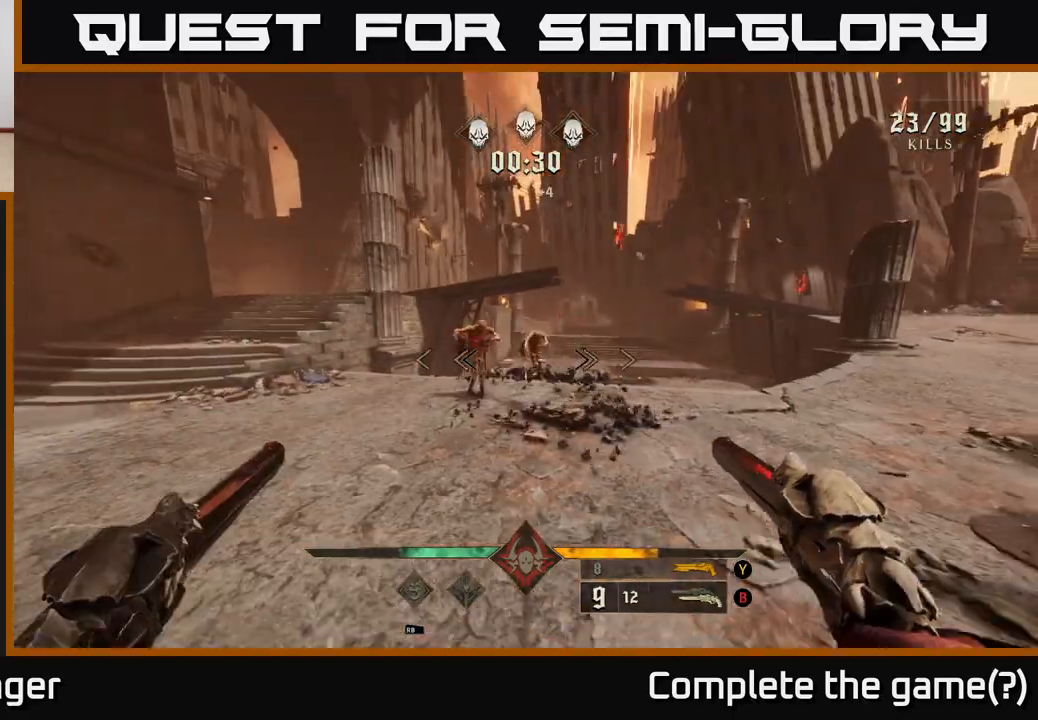
{"buttons": [], "left_stick": "center", "right_stick": "center", "events": [[17, "left_stick", "up-left"], [100, "R2", "down"], [167, "R2", "up"], [167, "left_stick", "left"], [317, "left_stick", "up-left"], [350, "right_stick", "up-right"], [450, "left_stick", "center"], [500, "right_stick", "center"]]}
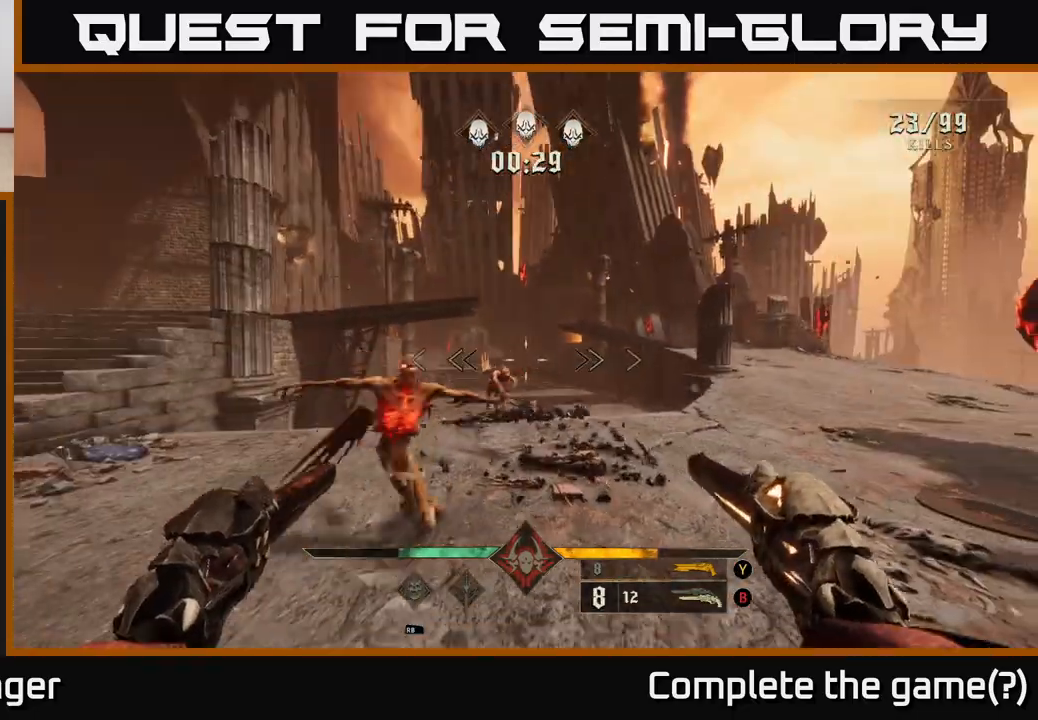
{"buttons": [], "left_stick": "left", "right_stick": "center", "events": [[67, "left_stick", "left"], [217, "R2", "down"], [217, "right_stick", "down"], [250, "left_stick", "down-left"], [317, "R2", "up"], [350, "right_stick", "right"], [483, "right_stick", "center"], [500, "left_stick", "left"]]}
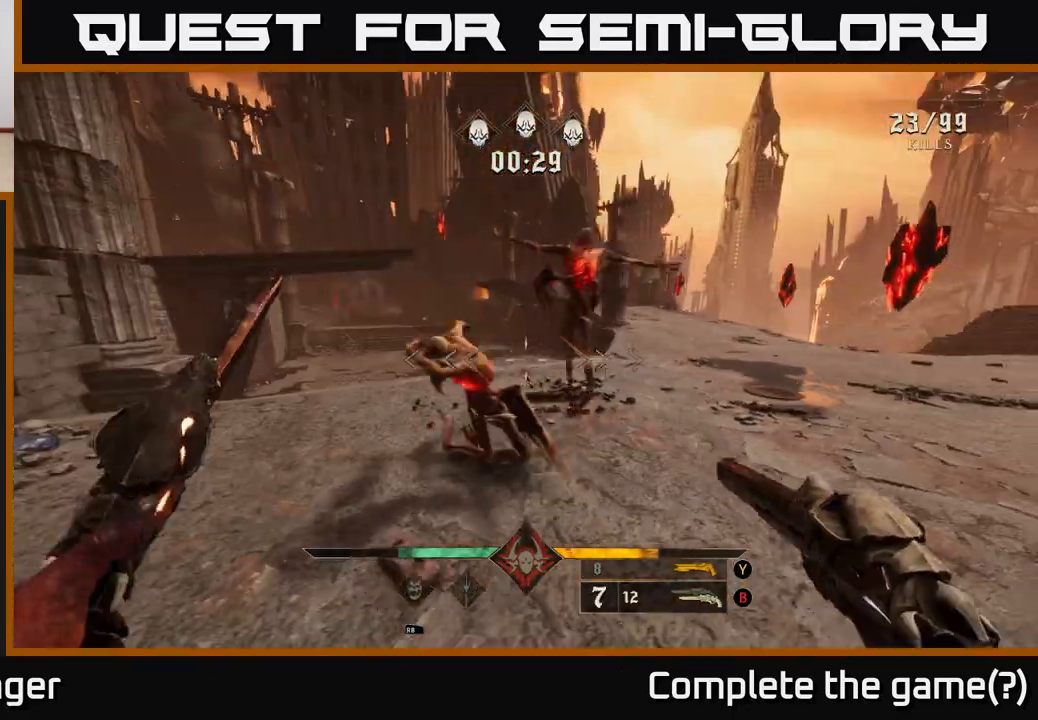
{"buttons": [], "left_stick": "down-left", "right_stick": "right", "events": [[167, "right_stick", "right"], [283, "R2", "down"], [300, "left_stick", "down-left"], [383, "R2", "up"]]}
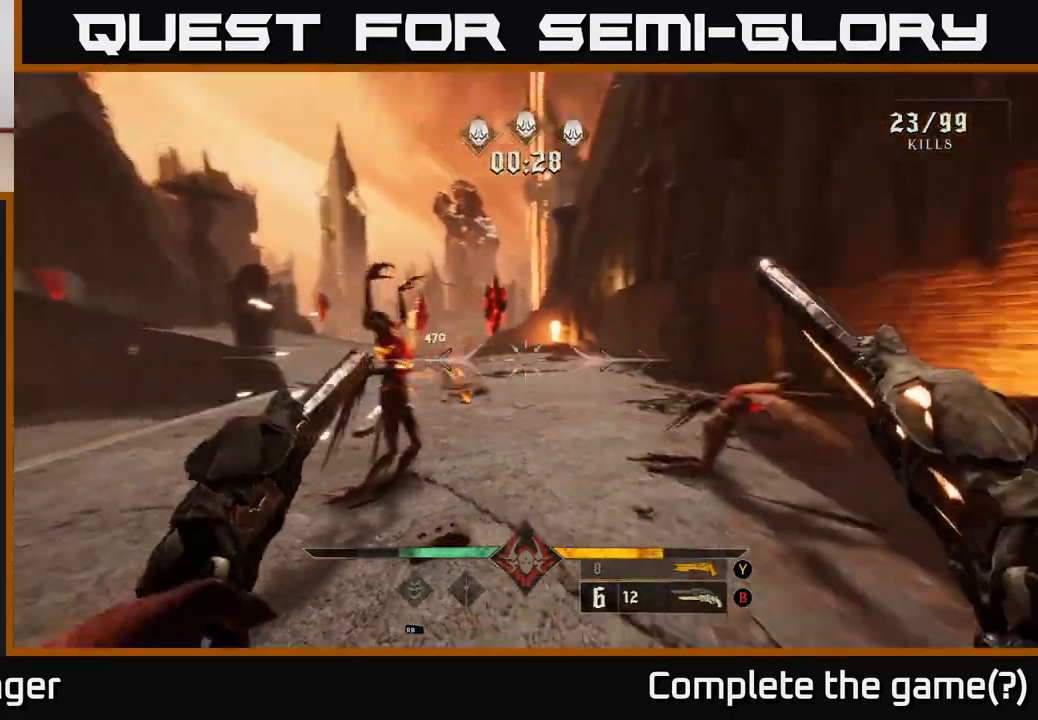
{"buttons": [], "left_stick": "down-left", "right_stick": "center", "events": [[317, "right_stick", "center"], [383, "R2", "down"], [450, "R2", "up"]]}
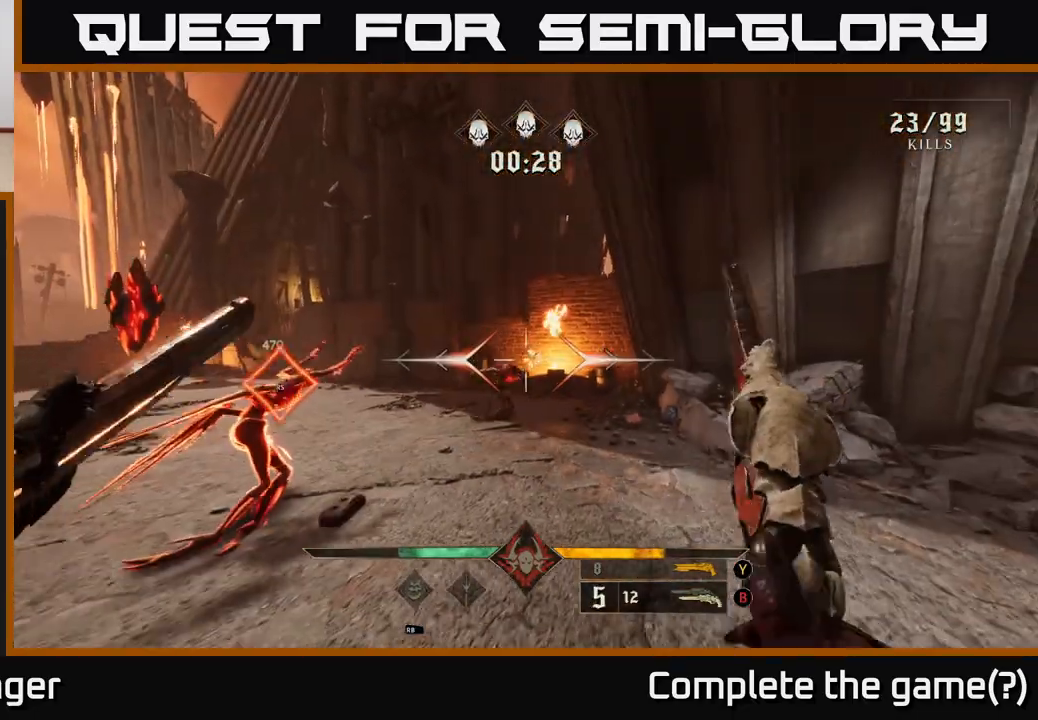
{"buttons": ["R2"], "left_stick": "down-left", "right_stick": "right", "events": [[167, "left_stick", "left"], [300, "right_stick", "right"], [417, "R2", "down"], [433, "left_stick", "down-left"]]}
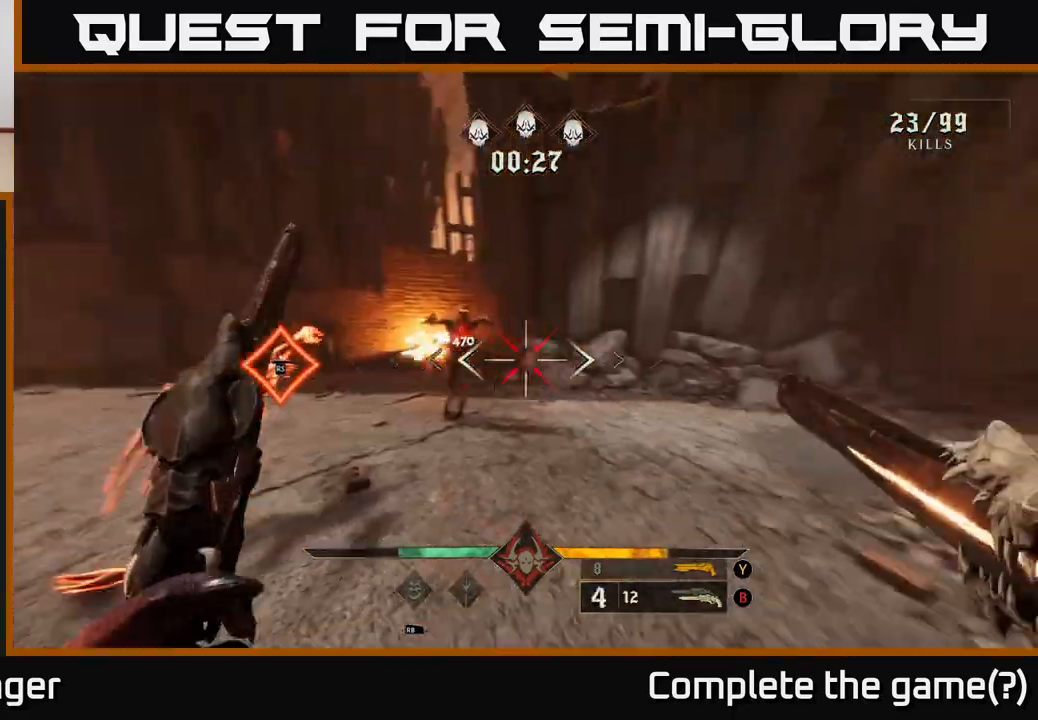
{"buttons": [], "left_stick": "left", "right_stick": "center", "events": [[17, "R2", "up"], [67, "right_stick", "center"], [250, "left_stick", "left"], [400, "right_stick", "right"], [450, "right_stick", "center"]]}
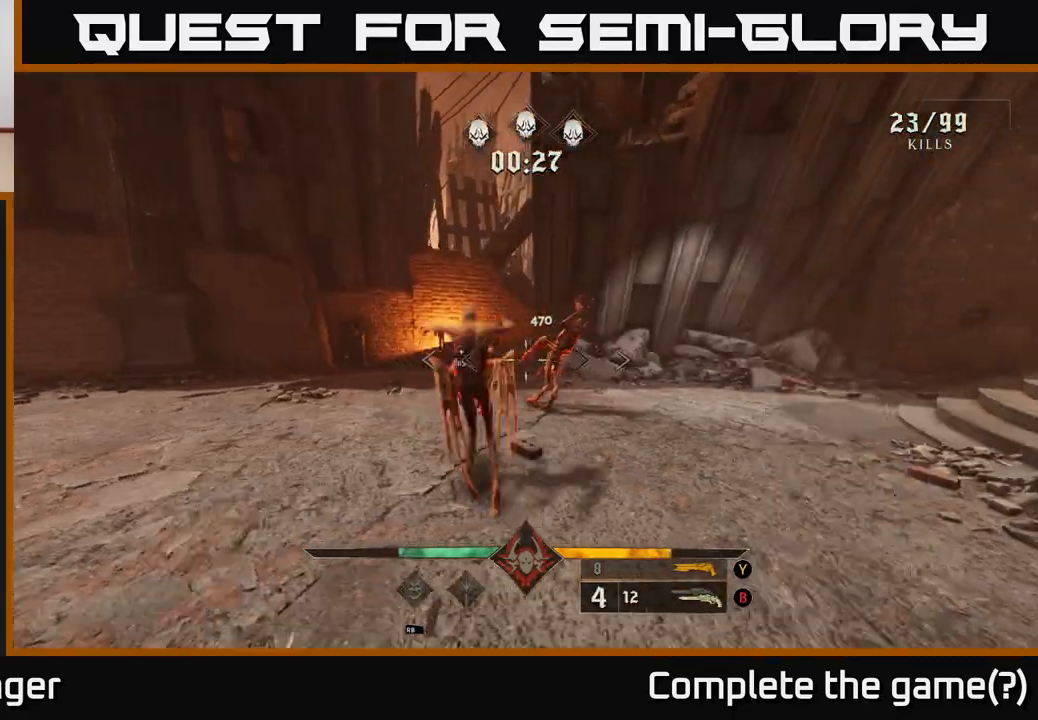
{"buttons": [], "left_stick": "right", "right_stick": "right", "events": [[50, "left_stick", "center"], [483, "left_stick", "right"], [500, "right_stick", "right"]]}
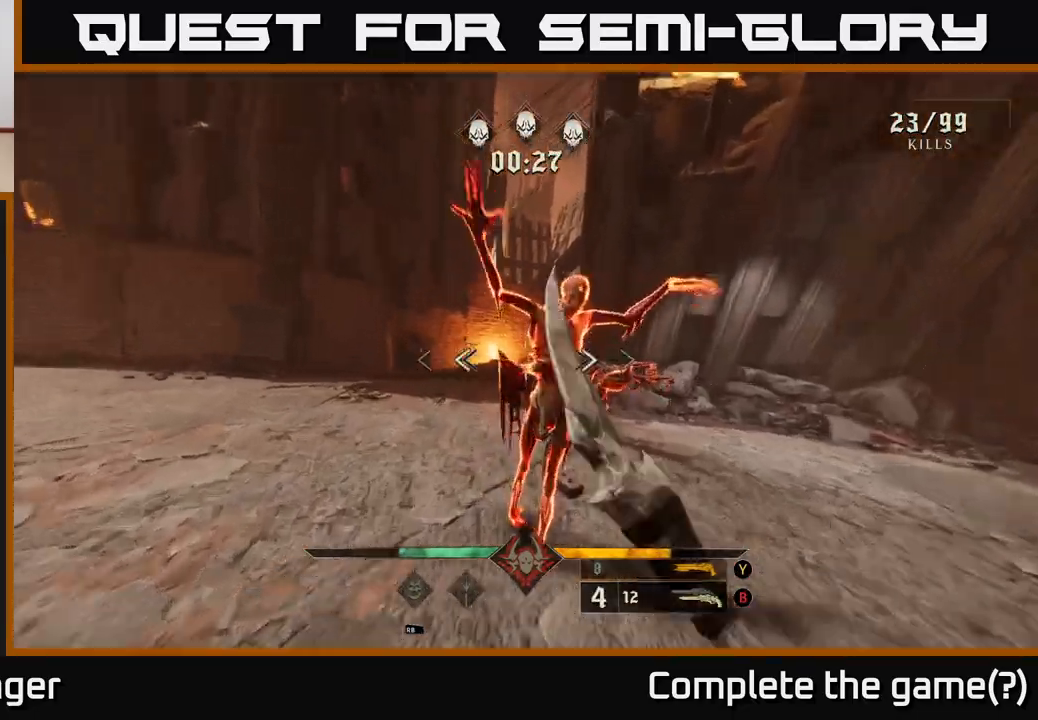
{"buttons": [], "left_stick": "up-right", "right_stick": "center", "events": [[67, "left_stick", "up-right"], [100, "right_stick", "center"]]}
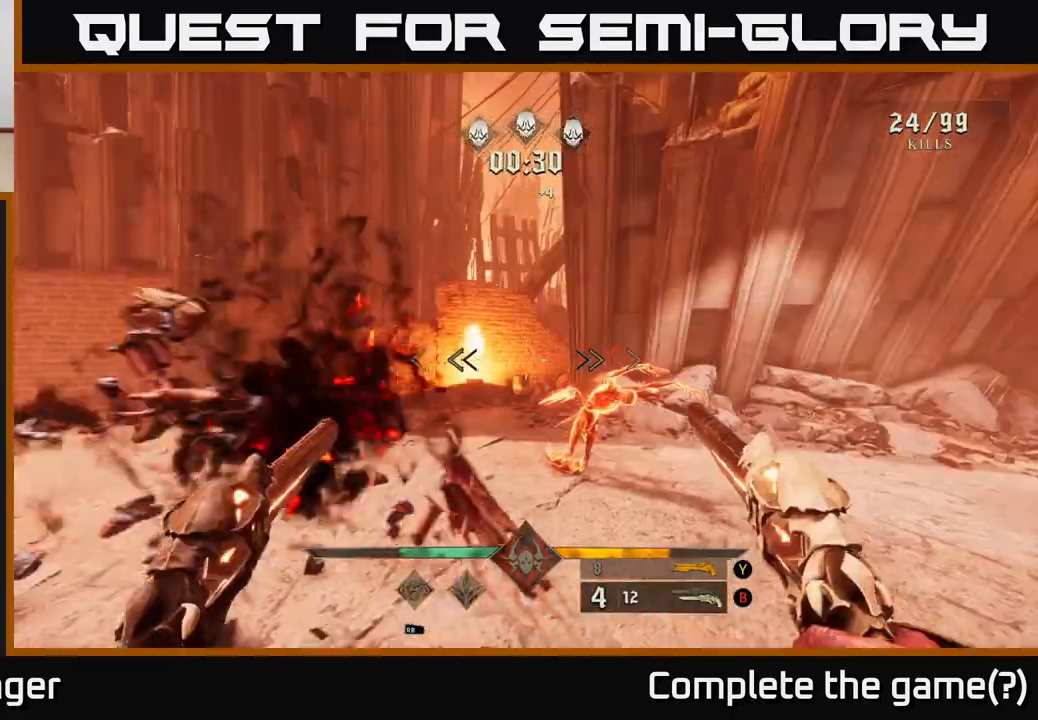
{"buttons": [], "left_stick": "left", "right_stick": "center", "events": [[67, "right_stick", "down-right"], [133, "right_stick", "center"], [317, "left_stick", "center"], [367, "left_stick", "left"]]}
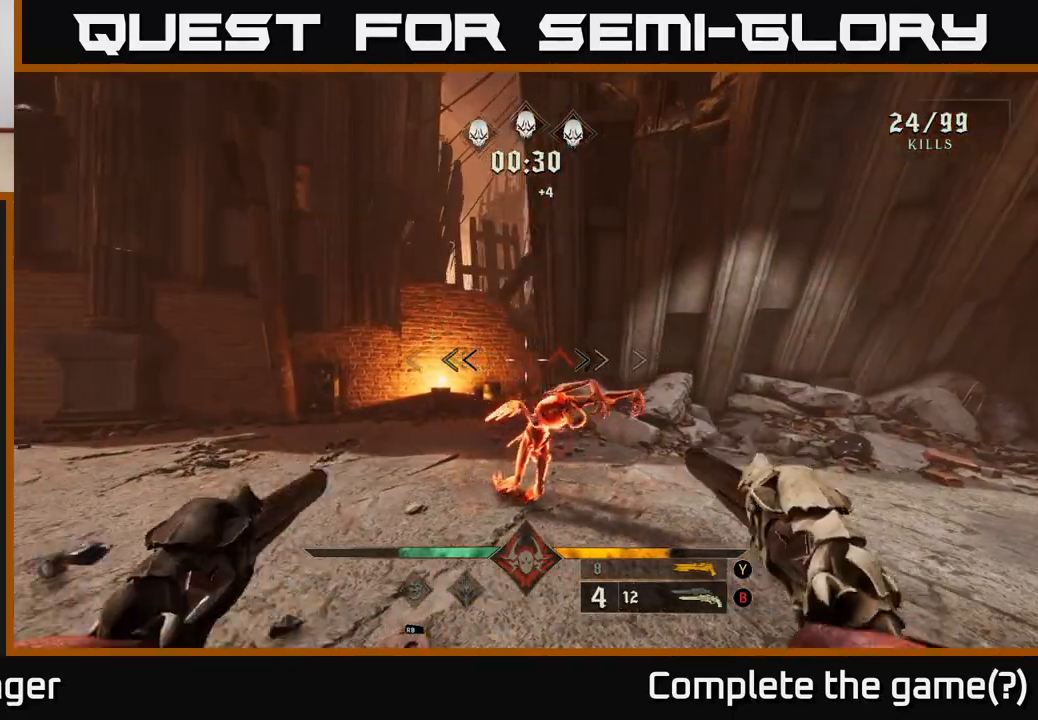
{"buttons": [], "left_stick": "center", "right_stick": "down-left", "events": [[33, "left_stick", "center"], [117, "right_stick", "down-right"], [150, "left_stick", "up"], [233, "right_stick", "down"], [300, "left_stick", "center"], [333, "right_stick", "down-left"]]}
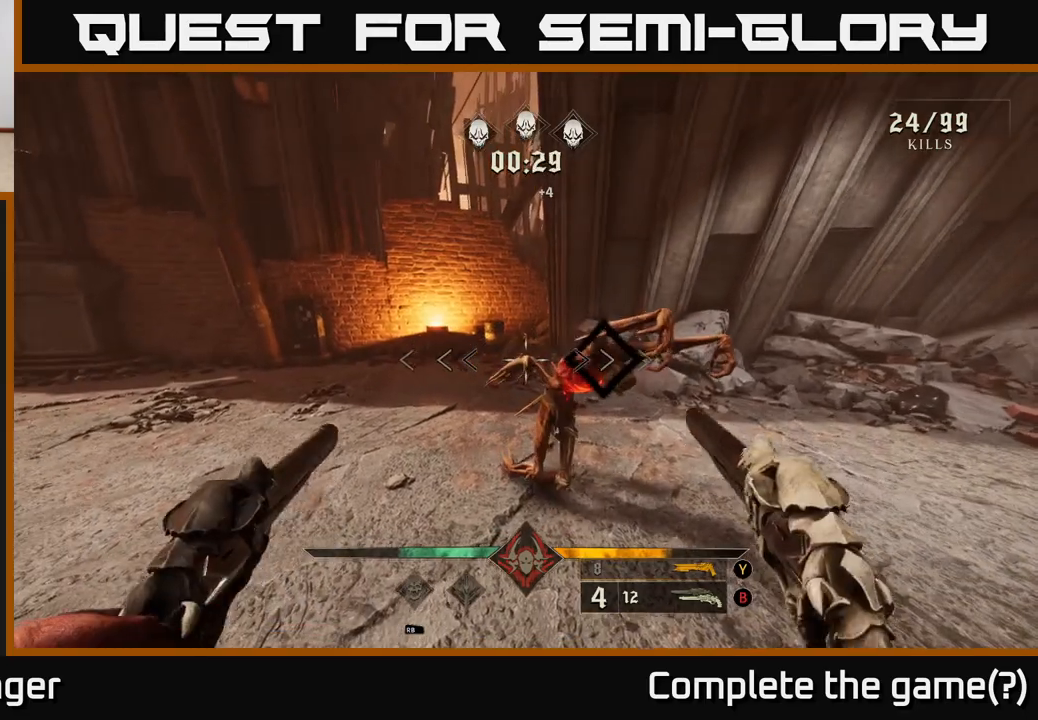
{"buttons": [], "left_stick": "right", "right_stick": "center", "events": [[50, "right_stick", "center"], [483, "left_stick", "right"]]}
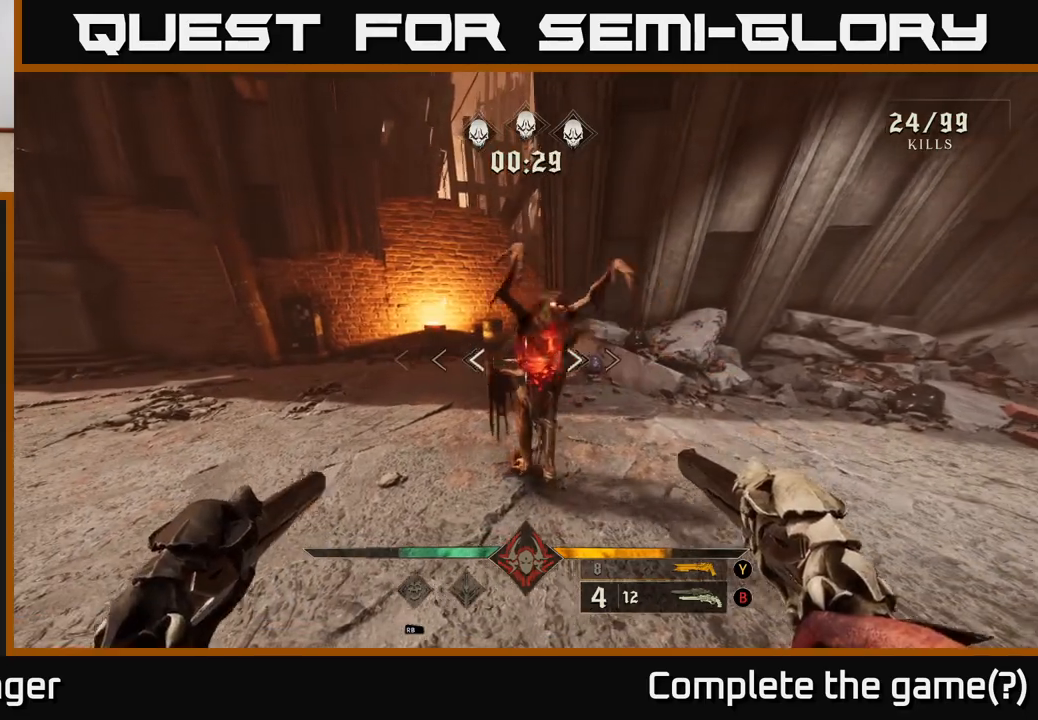
{"buttons": [], "left_stick": "down", "right_stick": "down", "events": [[150, "left_stick", "center"], [217, "left_stick", "left"], [267, "left_stick", "down-left"], [383, "R2", "down"], [400, "right_stick", "up-left"], [433, "left_stick", "down"], [483, "R2", "up"], [483, "right_stick", "down"]]}
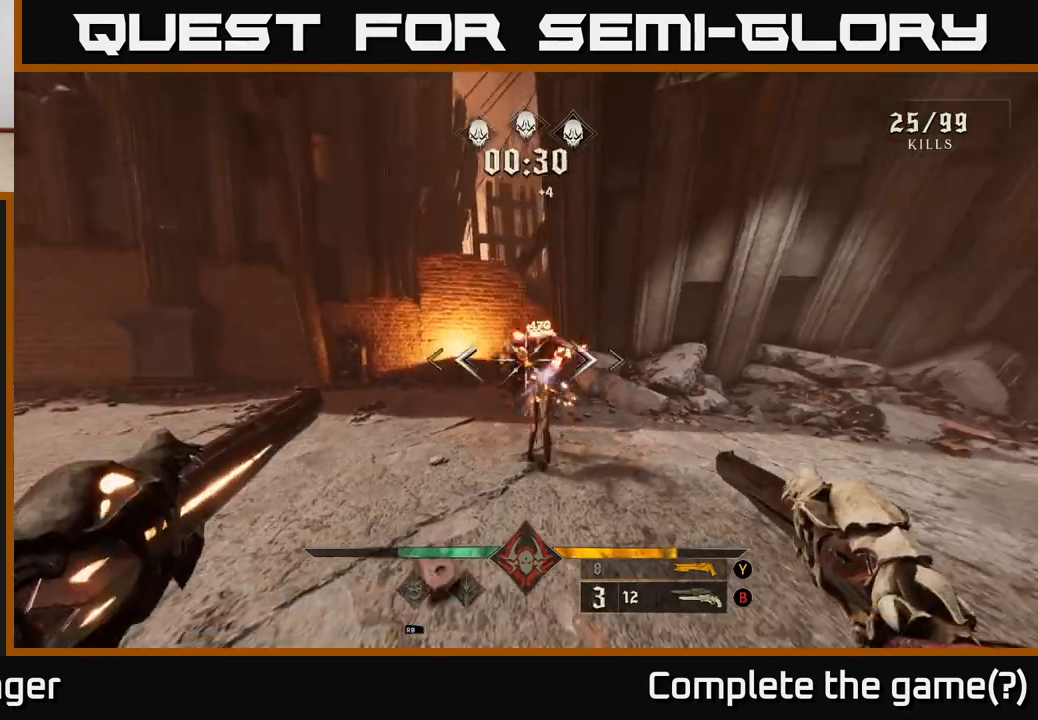
{"buttons": [], "left_stick": "up-left", "right_stick": "center", "events": [[17, "right_stick", "center"], [350, "X", "down"], [400, "X", "up"], [433, "left_stick", "up-left"]]}